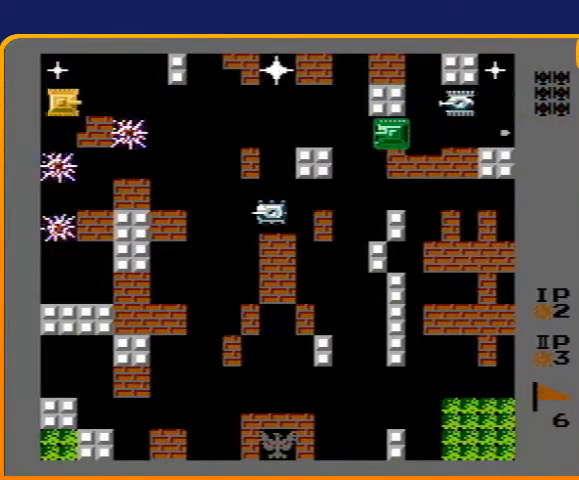
Gameplay with a controller (Nintendo layout); each line is a JSON object with the inputs held at the frame after it. "events" lists button and stick changes between this image and that frame as [ms after this image, input, new state], when the widget could be followed in between. Not read: L3 R3.
{"buttons": ["B"], "events": [[333, "DPAD_LEFT", "down"], [333, "DPAD_RIGHT", "up"], [400, "B", "down"], [433, "DPAD_LEFT", "up"]]}
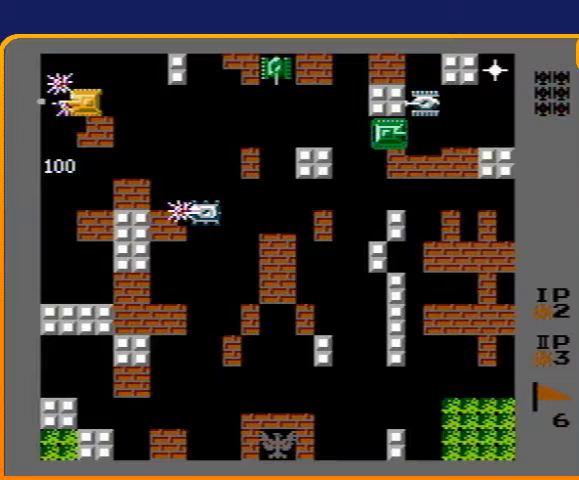
{"buttons": ["B", "DPAD_RIGHT"], "events": [[100, "B", "up"], [100, "DPAD_RIGHT", "down"], [167, "B", "down"]]}
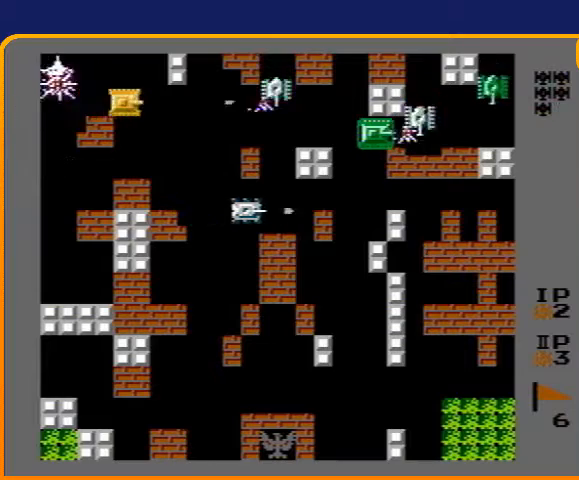
{"buttons": ["DPAD_LEFT"], "events": [[433, "B", "up"], [433, "DPAD_RIGHT", "up"], [467, "DPAD_LEFT", "down"]]}
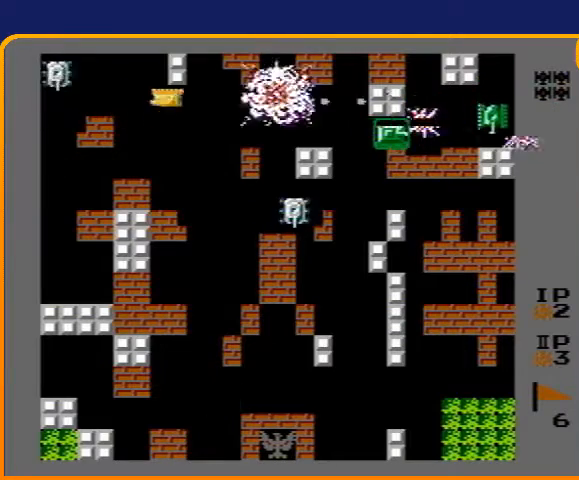
{"buttons": ["DPAD_RIGHT"], "events": [[167, "B", "down"], [267, "DPAD_LEFT", "up"], [467, "DPAD_RIGHT", "down"], [500, "B", "up"]]}
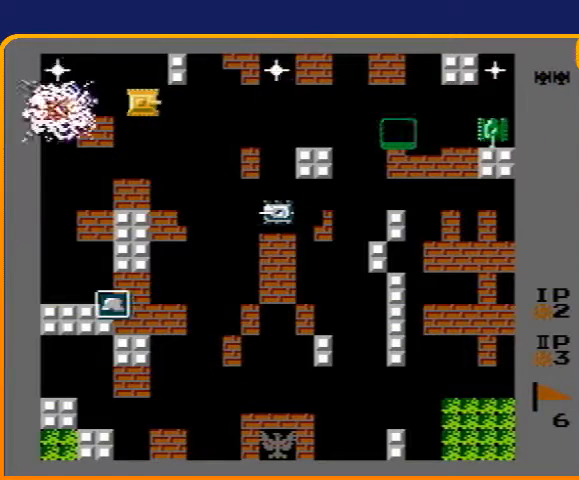
{"buttons": ["B"], "events": [[100, "B", "down"], [300, "DPAD_RIGHT", "up"]]}
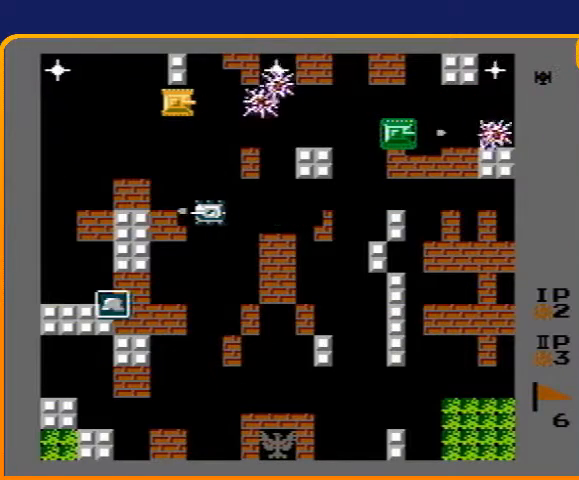
{"buttons": ["B"], "events": [[200, "DPAD_LEFT", "down"], [233, "B", "up"], [433, "B", "down"], [467, "DPAD_LEFT", "up"]]}
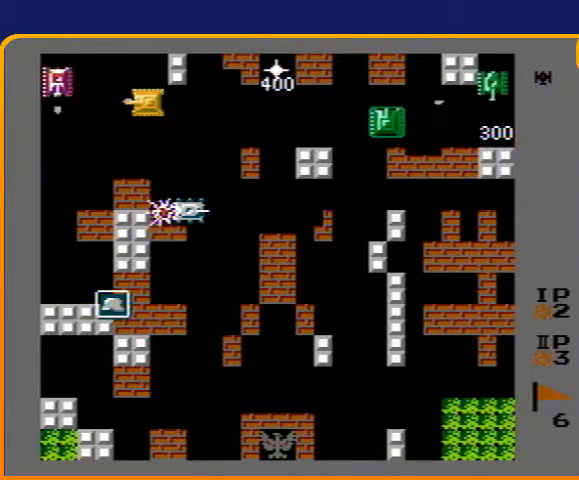
{"buttons": ["B", "DPAD_LEFT"], "events": [[100, "DPAD_RIGHT", "down"], [133, "B", "up"], [400, "DPAD_DOWN", "down"], [400, "DPAD_RIGHT", "up"], [433, "DPAD_DOWN", "up"], [433, "DPAD_LEFT", "down"], [467, "B", "down"]]}
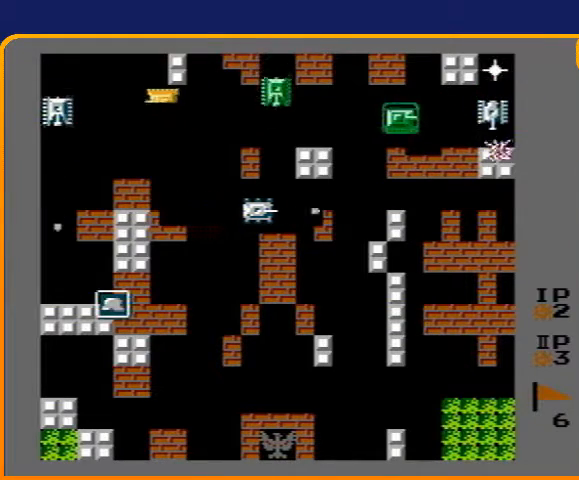
{"buttons": ["DPAD_DOWN"], "events": [[133, "DPAD_DOWN", "down"], [167, "DPAD_LEFT", "up"], [200, "B", "up"]]}
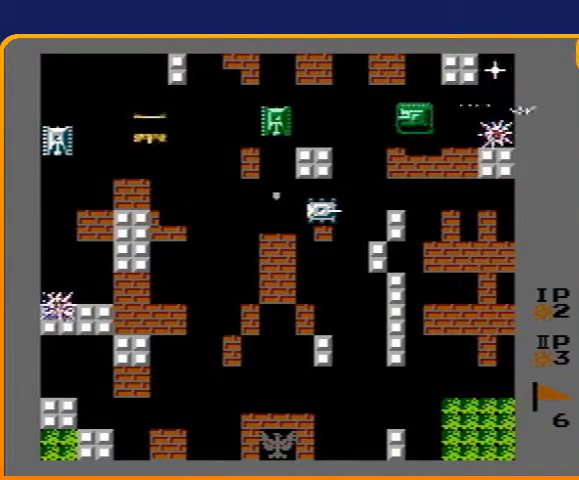
{"buttons": ["DPAD_DOWN"], "events": [[33, "DPAD_RIGHT", "down"], [67, "B", "down"], [67, "DPAD_DOWN", "up"], [333, "DPAD_DOWN", "down"], [333, "DPAD_RIGHT", "up"], [367, "B", "up"]]}
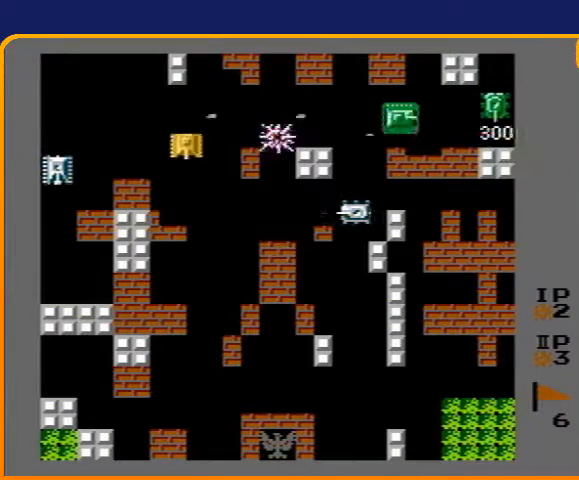
{"buttons": ["DPAD_RIGHT"], "events": [[333, "DPAD_DOWN", "up"], [333, "DPAD_RIGHT", "down"]]}
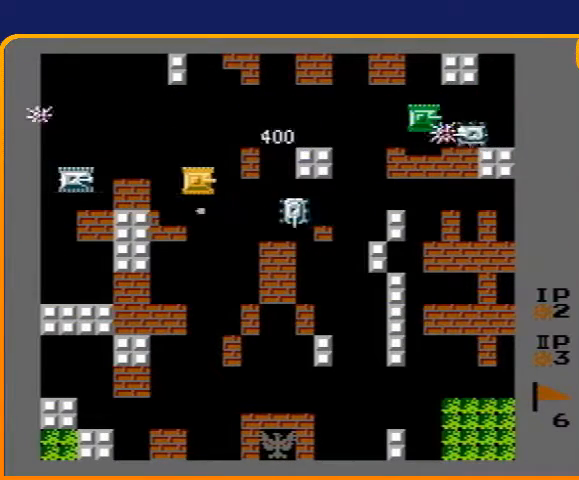
{"buttons": ["B"], "events": [[133, "DPAD_RIGHT", "up"], [200, "B", "down"], [200, "DPAD_LEFT", "down"], [333, "DPAD_LEFT", "up"]]}
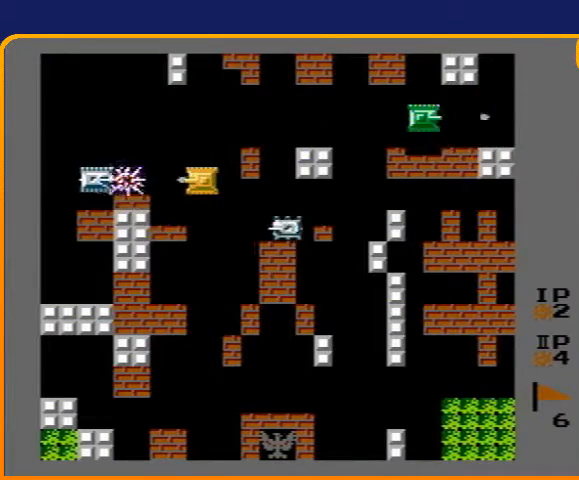
{"buttons": ["B", "DPAD_DOWN"], "events": [[33, "DPAD_RIGHT", "down"], [100, "B", "up"], [300, "DPAD_DOWN", "down"], [300, "DPAD_RIGHT", "up"], [367, "B", "down"]]}
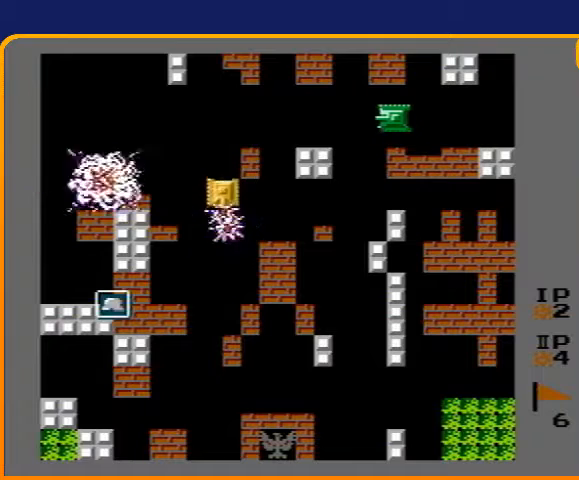
{"buttons": ["DPAD_LEFT"], "events": [[33, "B", "up"], [100, "DPAD_DOWN", "up"], [267, "DPAD_LEFT", "down"]]}
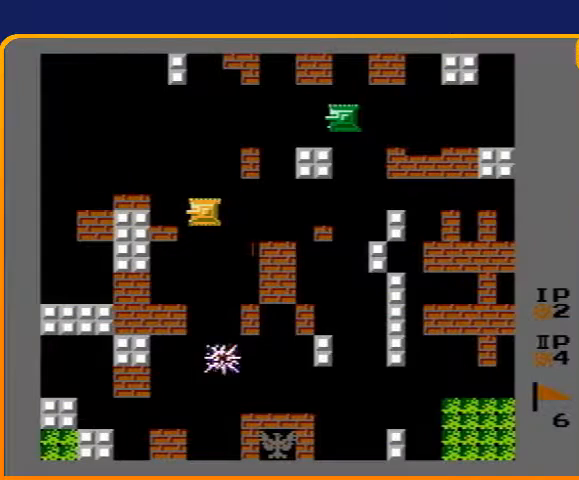
{"buttons": ["DPAD_LEFT"], "events": [[67, "B", "down"], [400, "B", "up"]]}
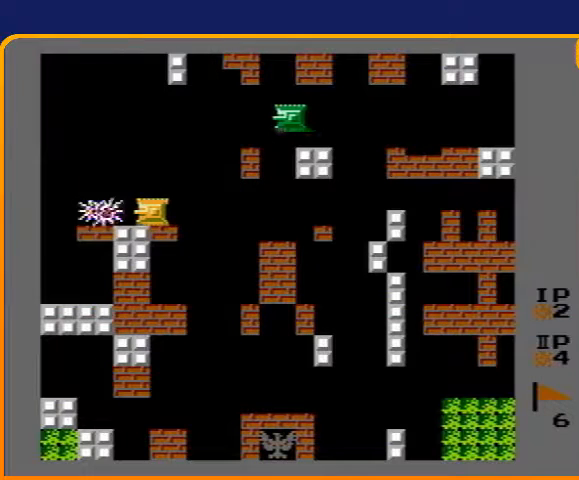
{"buttons": ["B", "DPAD_DOWN"], "events": [[200, "DPAD_DOWN", "down"], [200, "DPAD_LEFT", "up"], [233, "B", "down"]]}
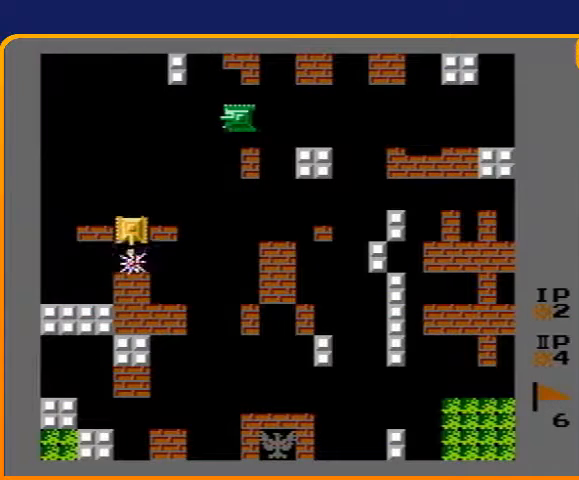
{"buttons": ["DPAD_DOWN"], "events": [[333, "B", "up"]]}
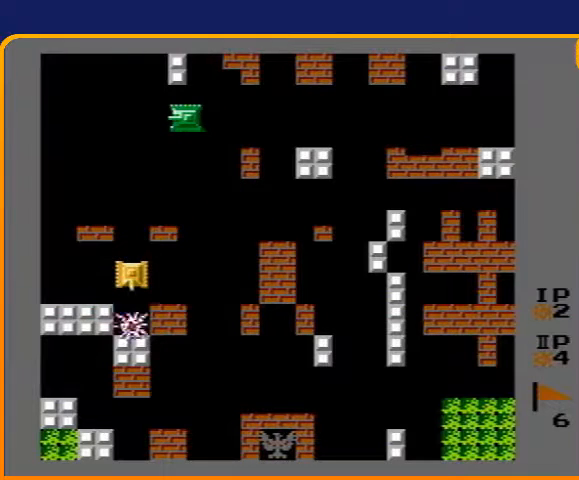
{"buttons": [], "events": [[167, "DPAD_DOWN", "up"]]}